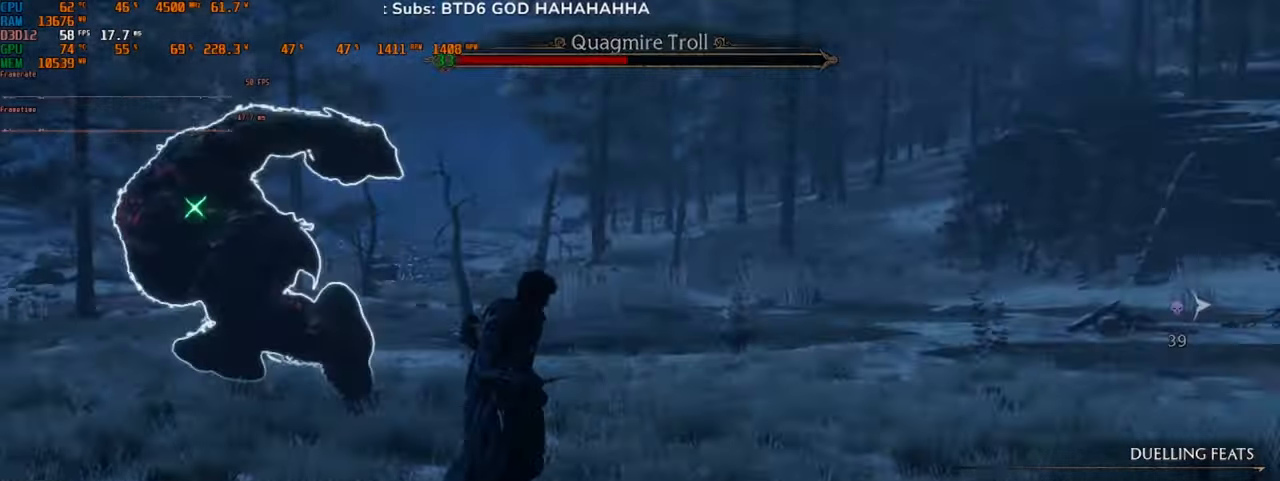
Gameplay with keyboard and mouse; each line is a JSON object with the keys and mouse buttons held at the frame after it. "events" lists presses ("down") and releases ("up") of "1", "2", "3", "4", "5", "a", "alt", "b", "c", "ctrl", "d", "e", "f", "g", "q", "r", "s", "shift", "space", "t", "tab", "v", "w", "x", "z", "mouse_left", "mouse_wheel", "mouse_right", "mouse_mb4" and "mouse_mb5" between this image and that frame as [ms after this image, input, new state], when the widget could be followed in between. "mouse_left", "mouse_wheel", "mouse_right", "mouse_mb4", "mouse_mb5" = the "left", "wheel", "right", "mb4", "mb5" buttons of the "mouse" list. No other keys are recorded. "wheel" means that the mouse wheel is clicked or scrolled. Mouse movement is not recorded.
{"keys": [], "mouse": [], "events": []}
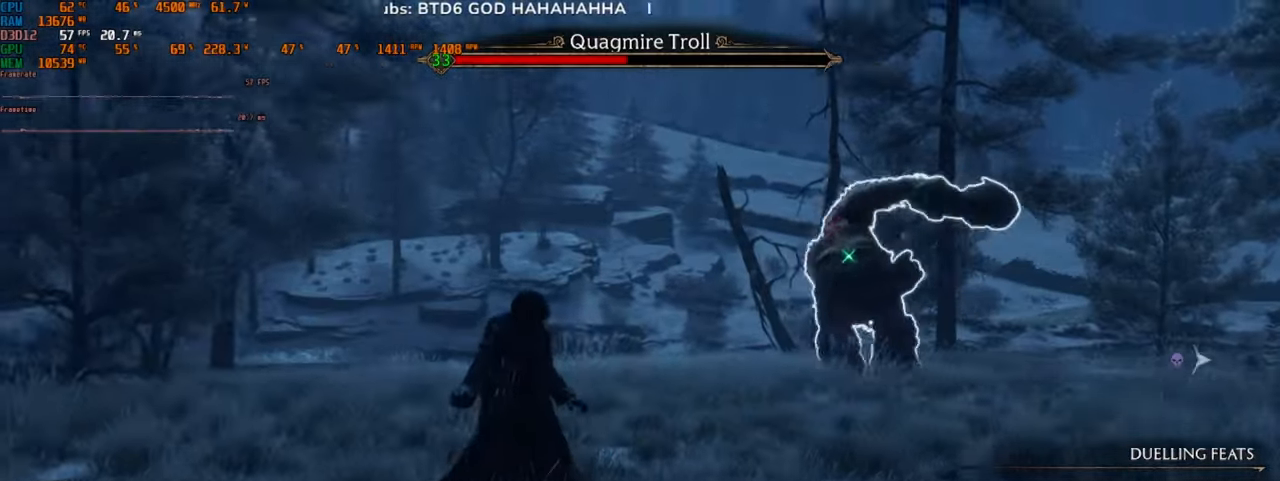
{"keys": [], "mouse": [], "events": []}
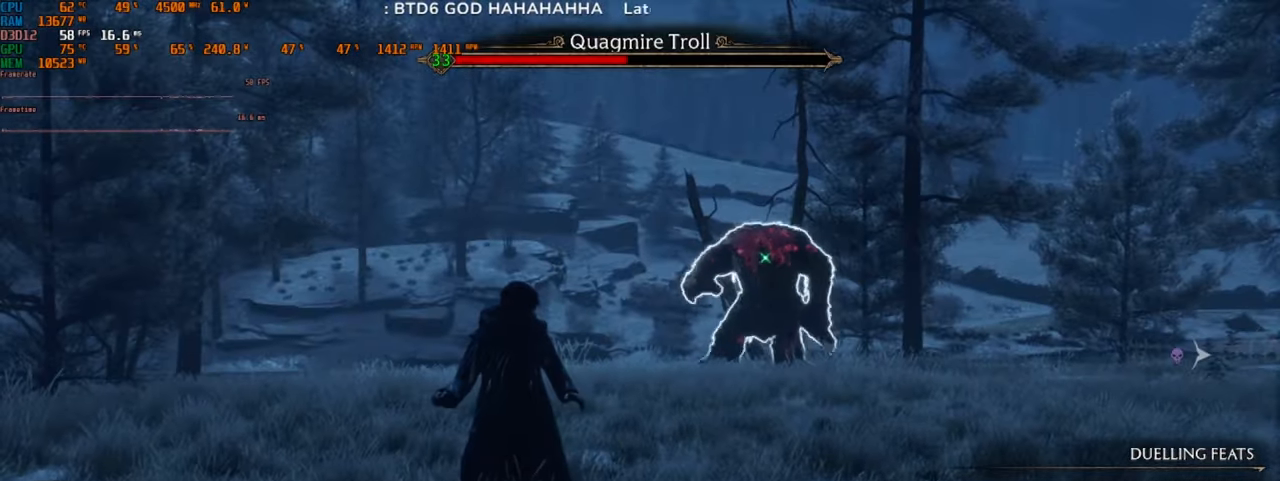
{"keys": [], "mouse": [], "events": []}
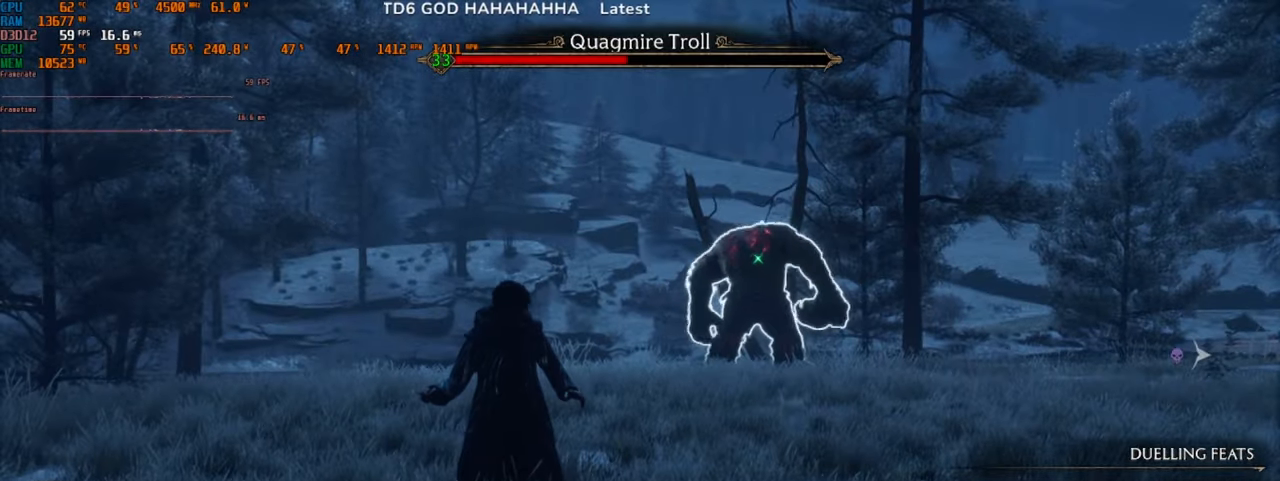
{"keys": ["w"], "mouse": [], "events": [[467, "w", "down"]]}
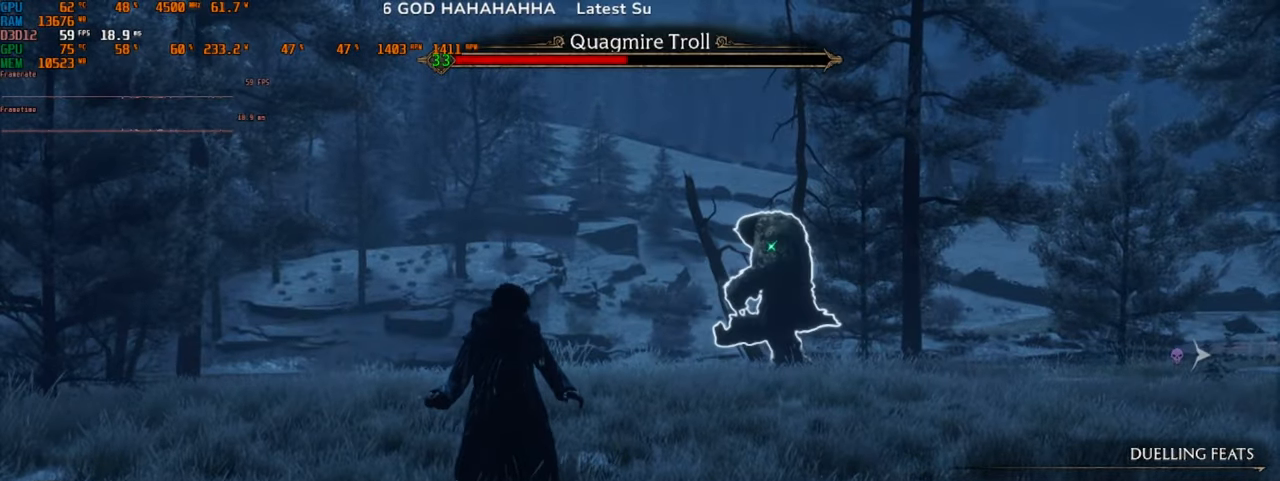
{"keys": [], "mouse": [], "events": [[434, "w", "up"]]}
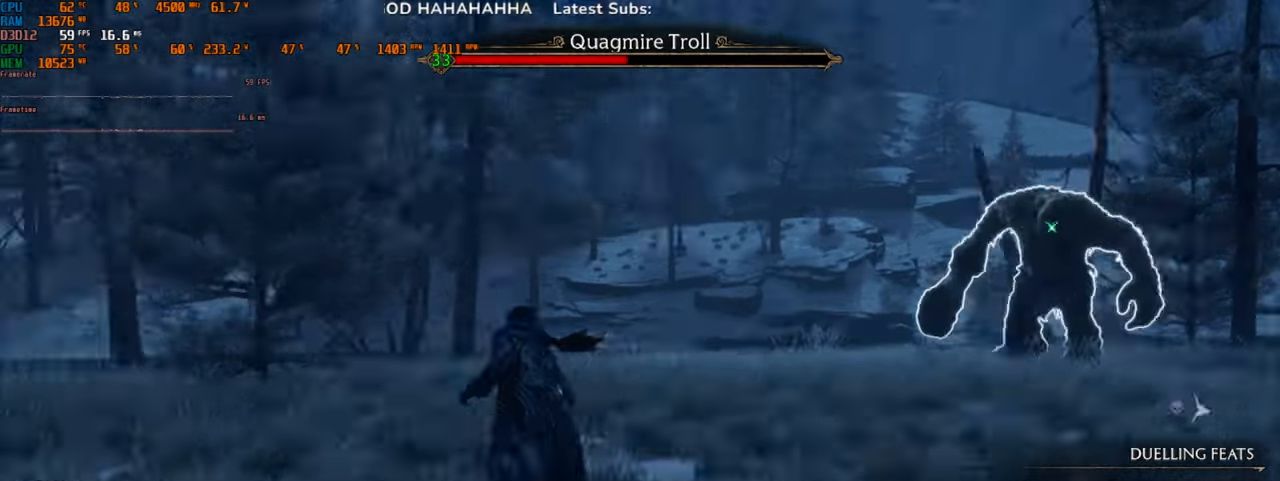
{"keys": ["s"], "mouse": [], "events": [[200, "d", "down"], [467, "d", "up"], [467, "s", "down"]]}
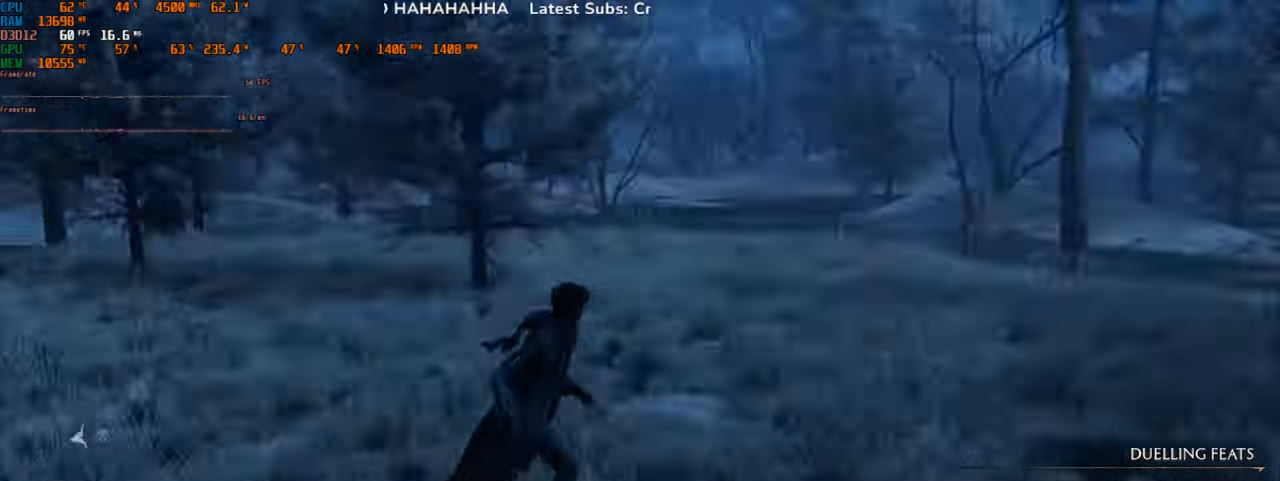
{"keys": ["a"], "mouse": [], "events": [[134, "a", "down"], [200, "s", "up"]]}
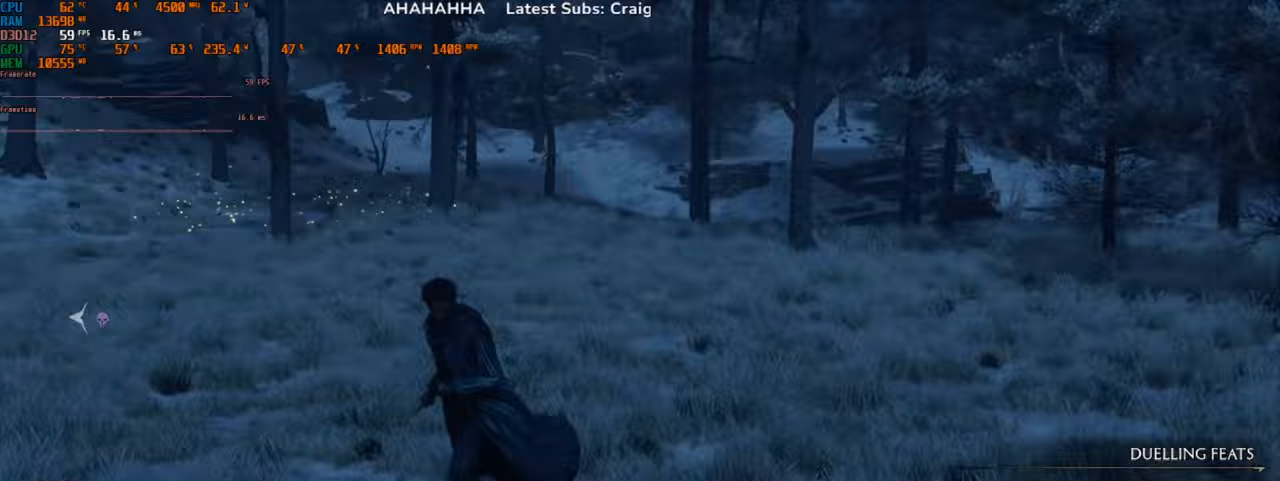
{"keys": ["a", "w"], "mouse": [], "events": [[133, "w", "down"]]}
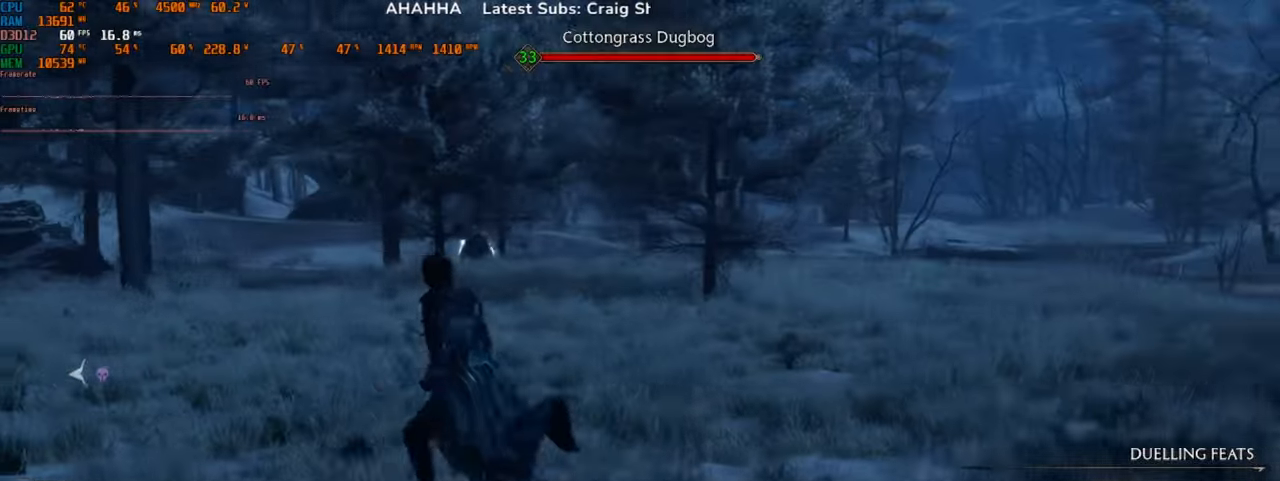
{"keys": ["a", "w"], "mouse": [], "events": []}
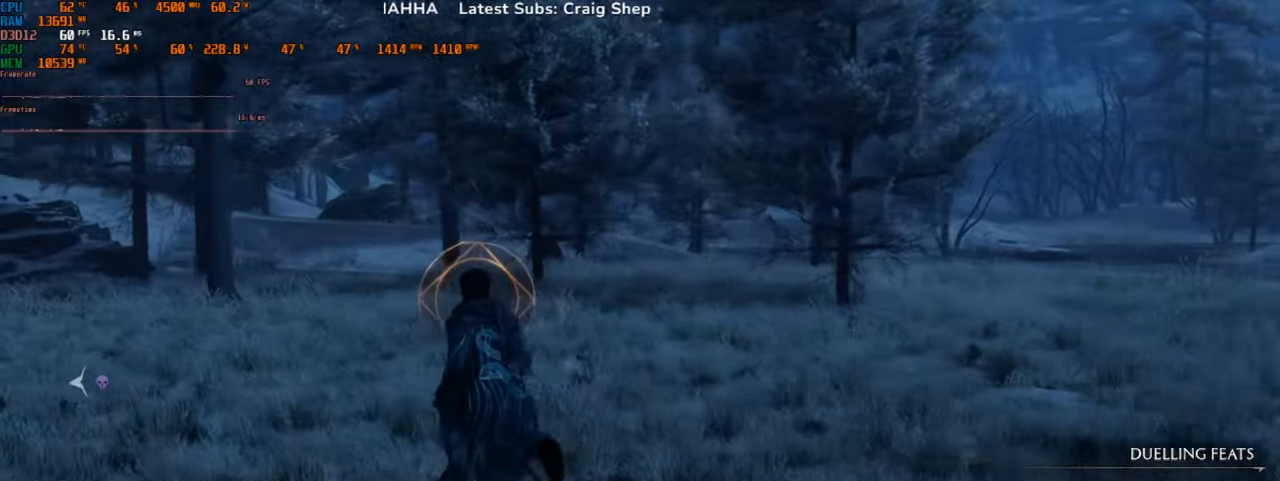
{"keys": ["a"], "mouse": [], "events": [[33, "w", "up"]]}
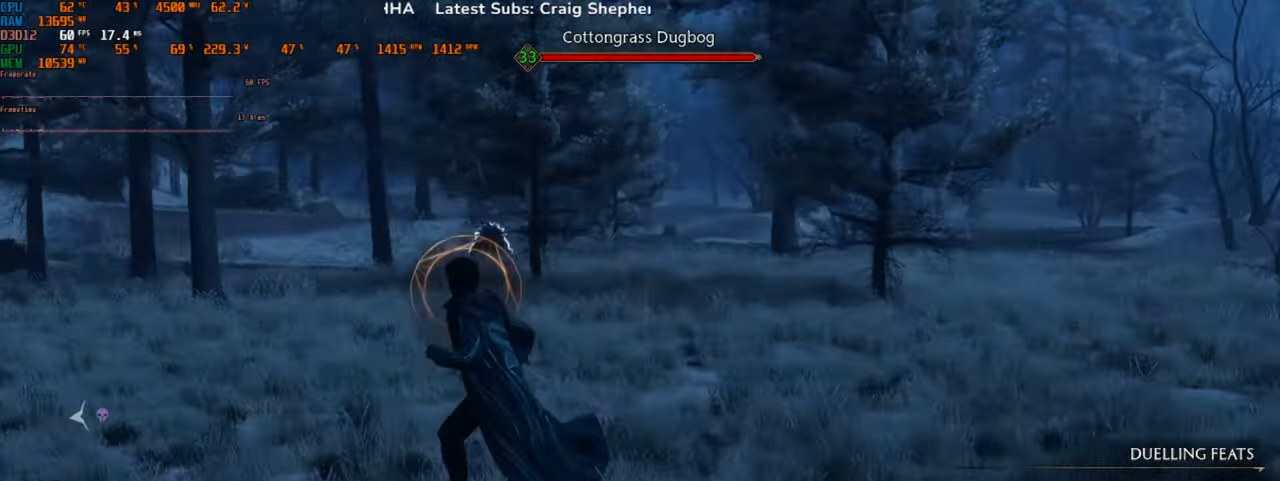
{"keys": ["space", "w"], "mouse": [], "events": [[133, "w", "down"], [167, "a", "up"], [233, "space", "down"], [367, "space", "up"], [467, "space", "down"]]}
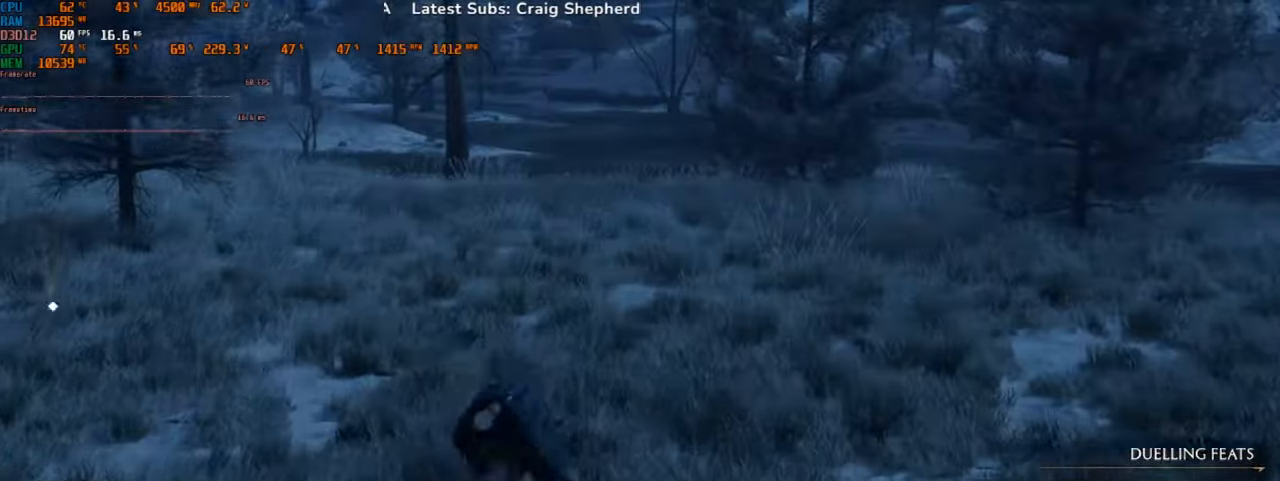
{"keys": ["w"], "mouse": [], "events": [[167, "space", "up"]]}
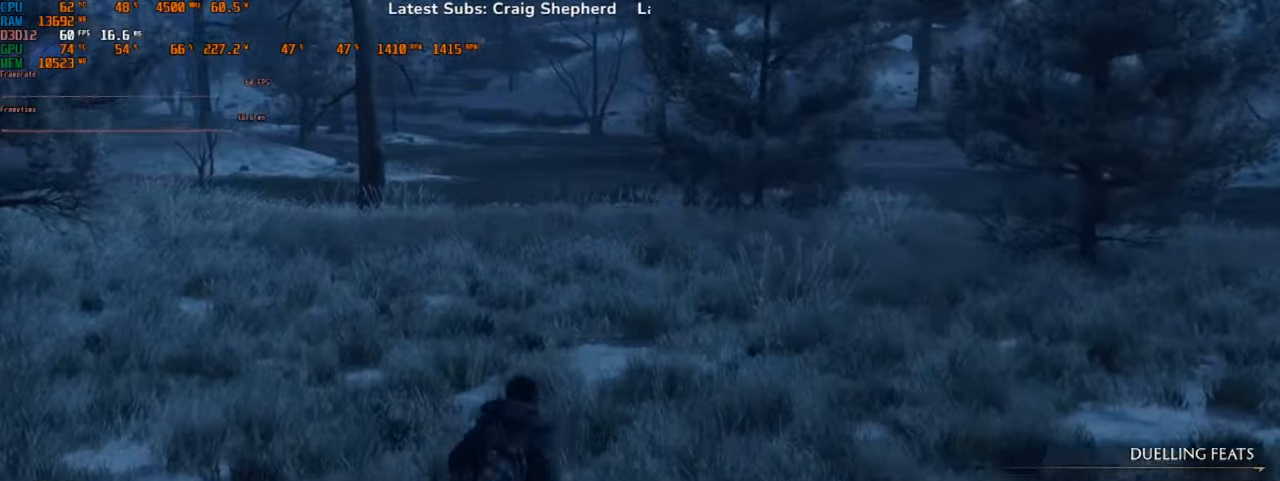
{"keys": ["d"], "mouse": [], "events": [[233, "d", "down"], [400, "w", "up"]]}
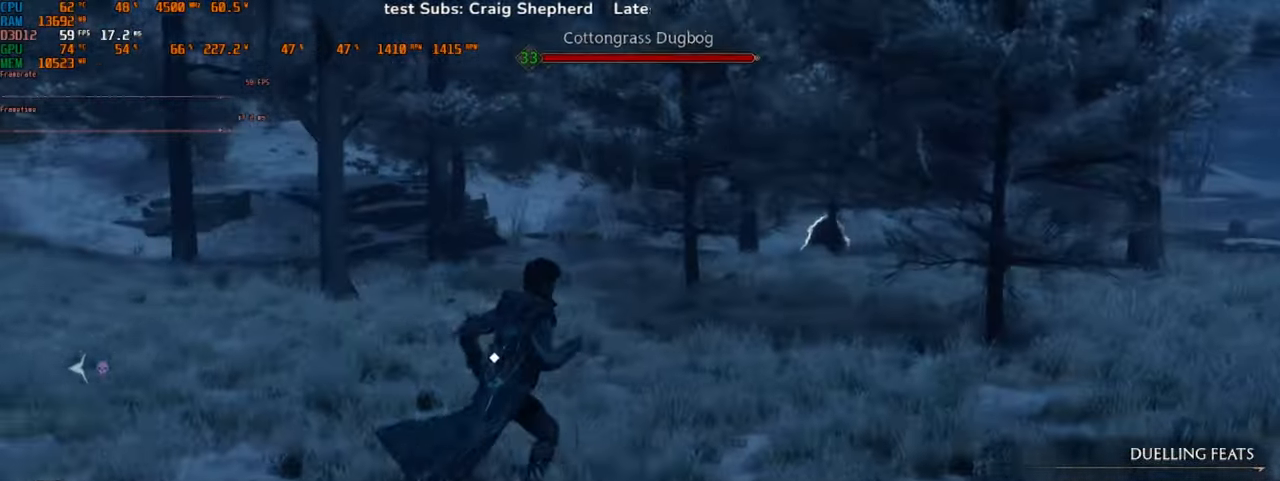
{"keys": ["d"], "mouse": [], "events": []}
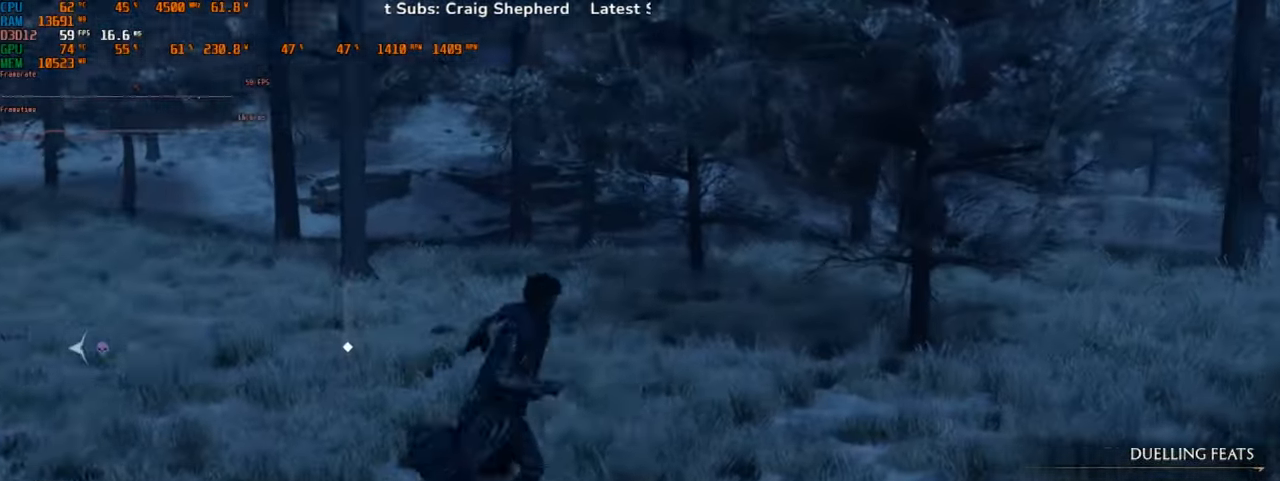
{"keys": ["d", "space"], "mouse": [], "events": [[467, "space", "down"]]}
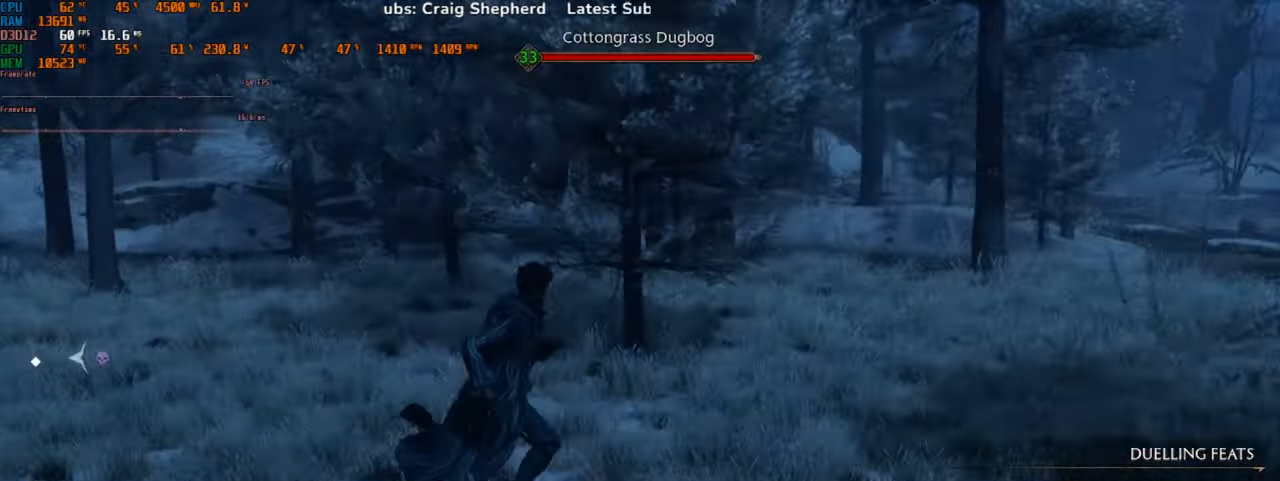
{"keys": ["d"], "mouse": [], "events": [[100, "space", "up"], [267, "space", "down"], [400, "space", "up"]]}
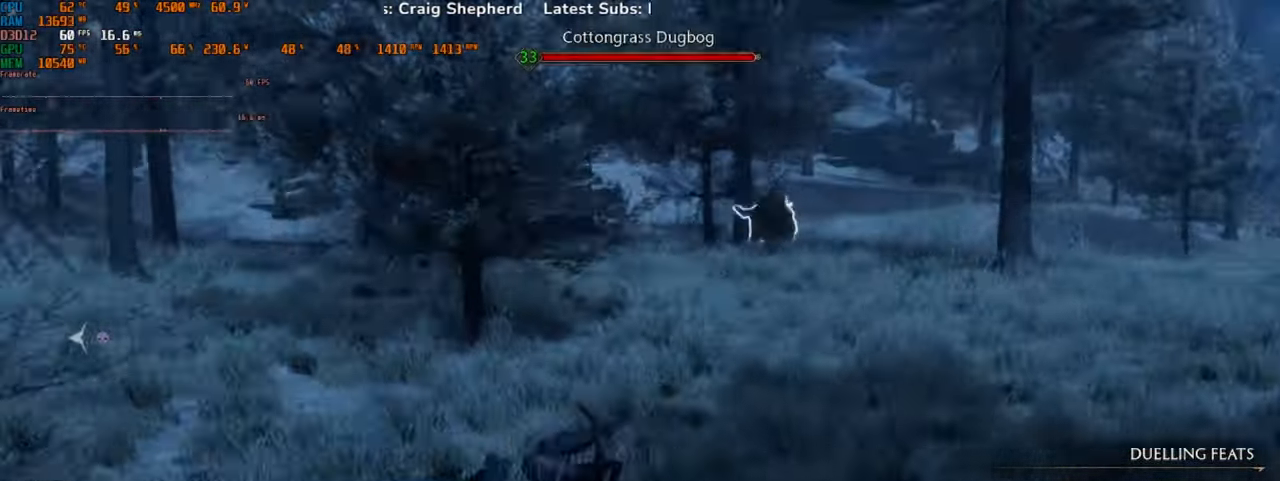
{"keys": ["d"], "mouse": [], "events": []}
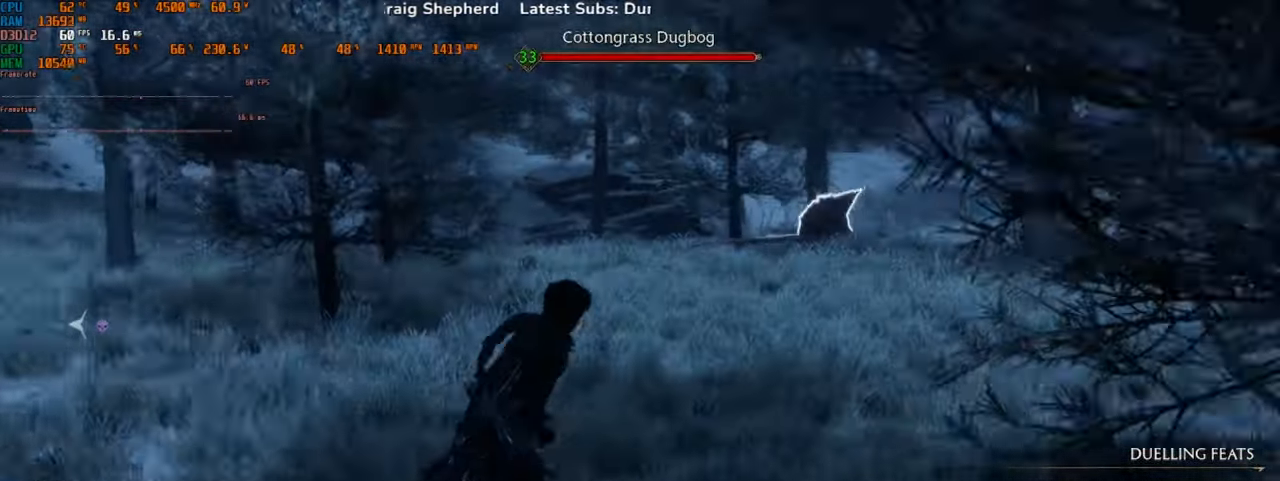
{"keys": ["d"], "mouse": [], "events": []}
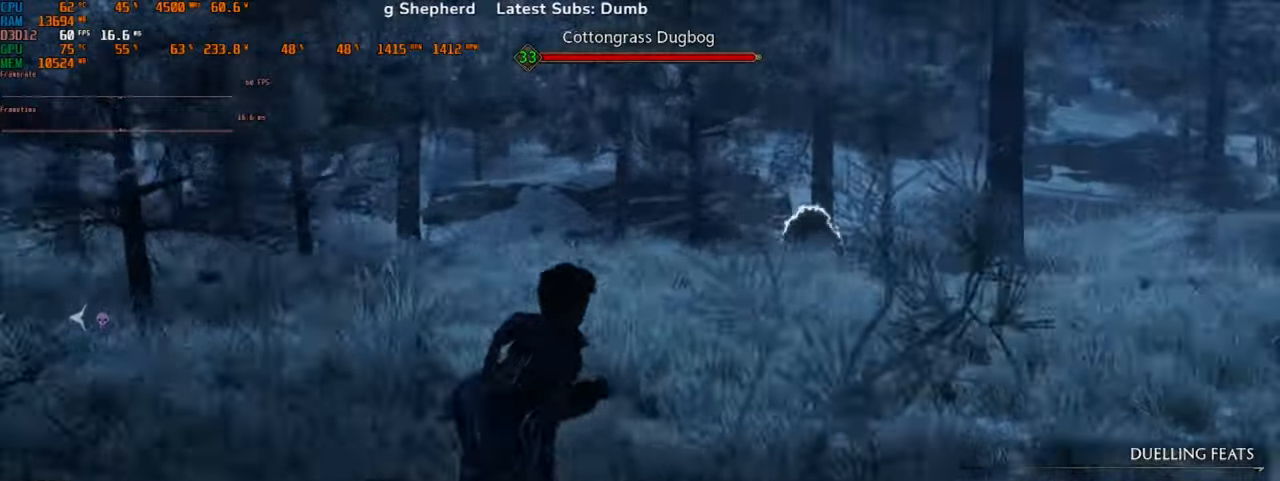
{"keys": ["d"], "mouse": [], "events": []}
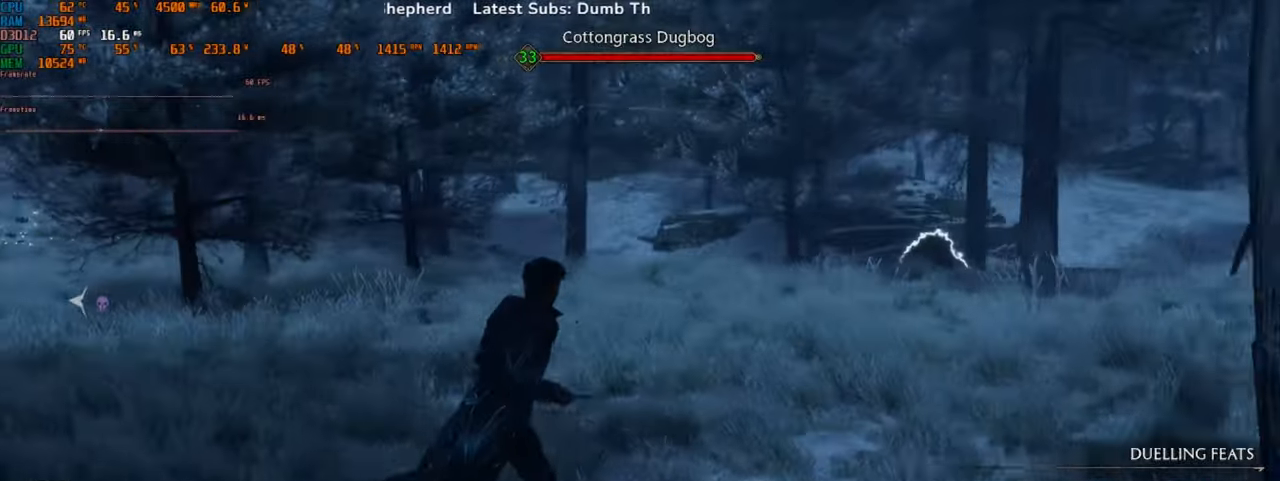
{"keys": ["d"], "mouse": [], "events": [[266, "mouse_wheel", "down"], [400, "mouse_wheel", "up"]]}
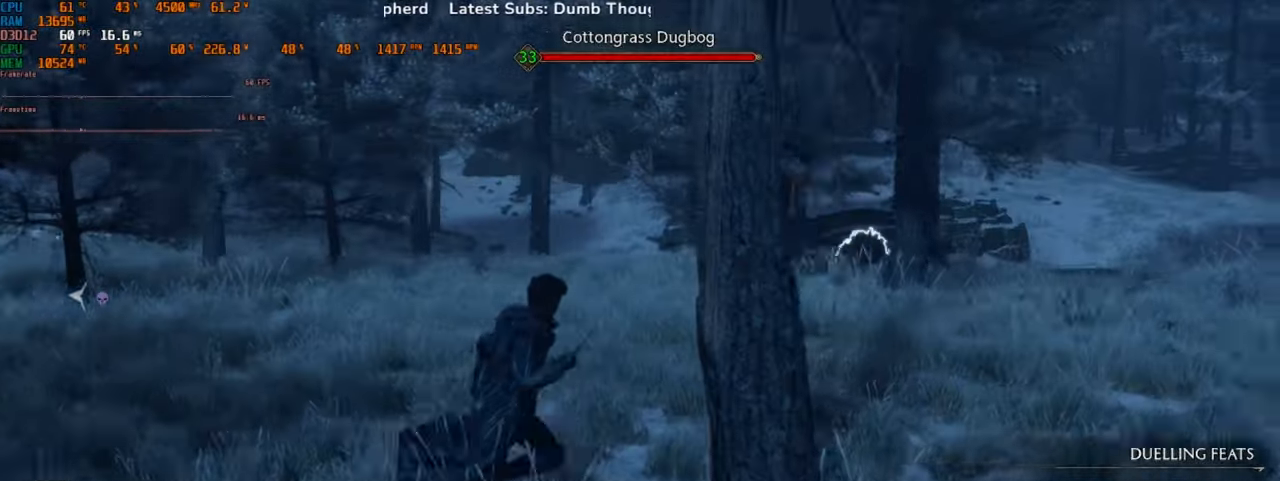
{"keys": ["d"], "mouse": [], "events": []}
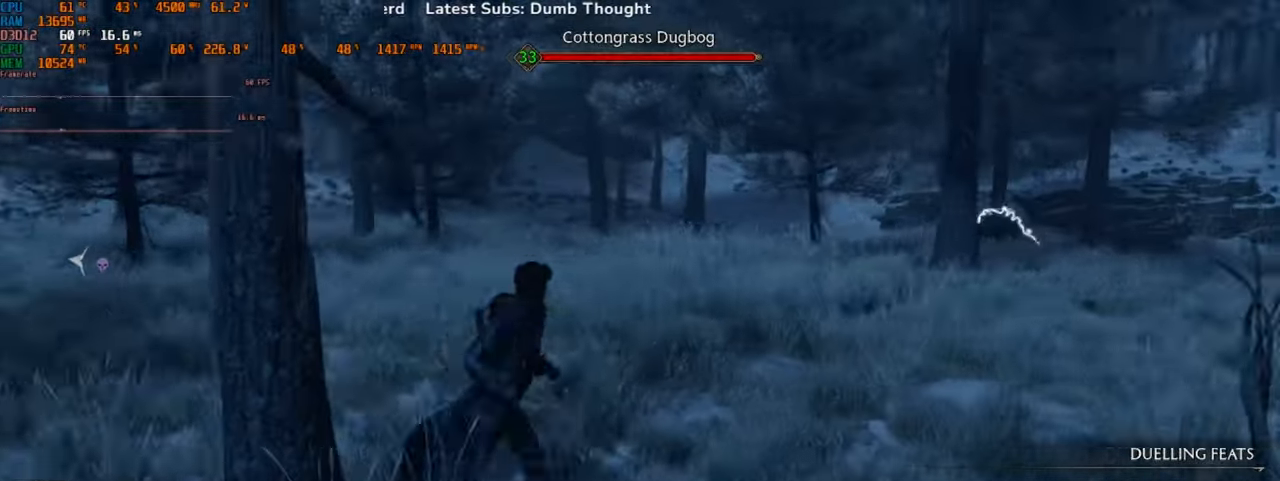
{"keys": ["d"], "mouse": [], "events": []}
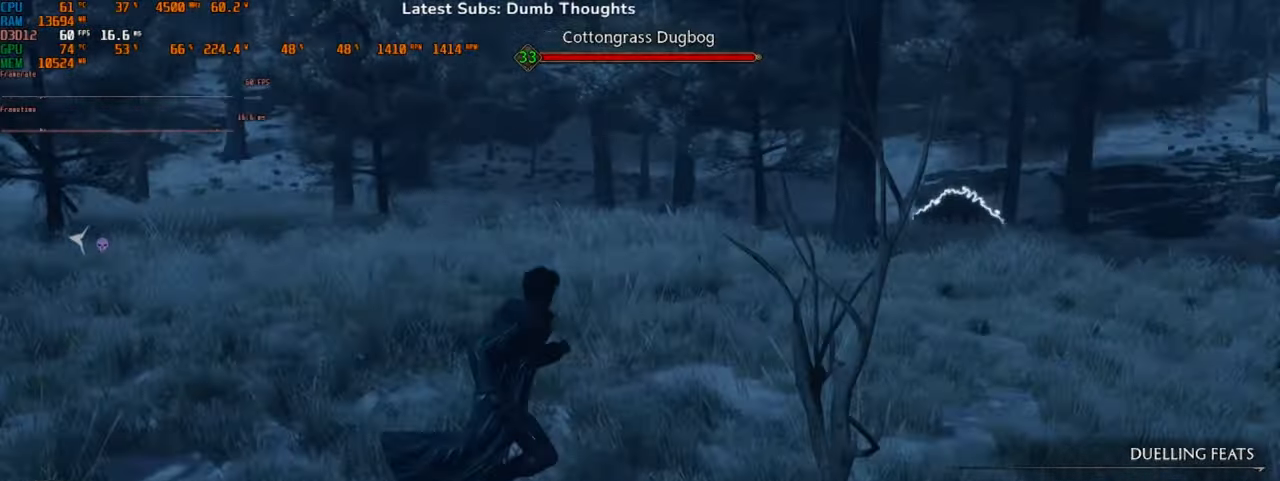
{"keys": ["d", "w"], "mouse": [], "events": [[166, "w", "down"]]}
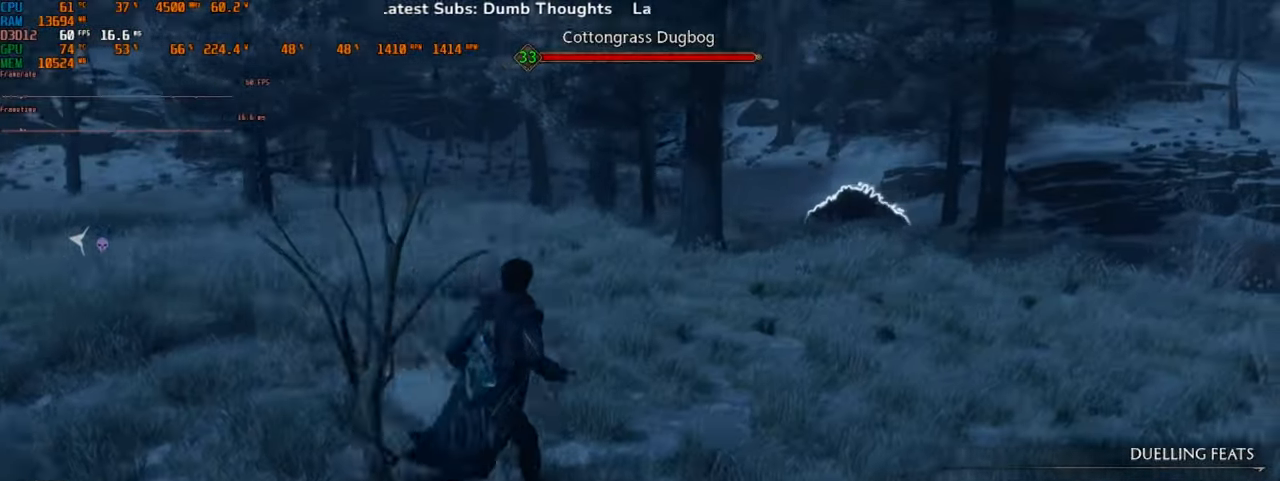
{"keys": ["d"], "mouse": [], "events": [[400, "w", "up"]]}
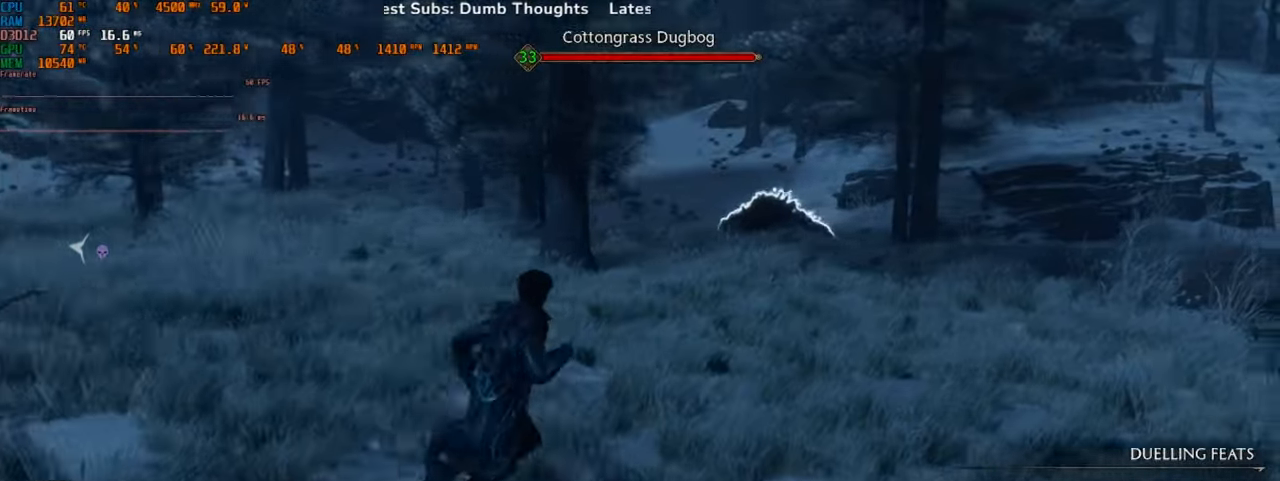
{"keys": ["d", "w"], "mouse": [], "events": [[233, "w", "down"]]}
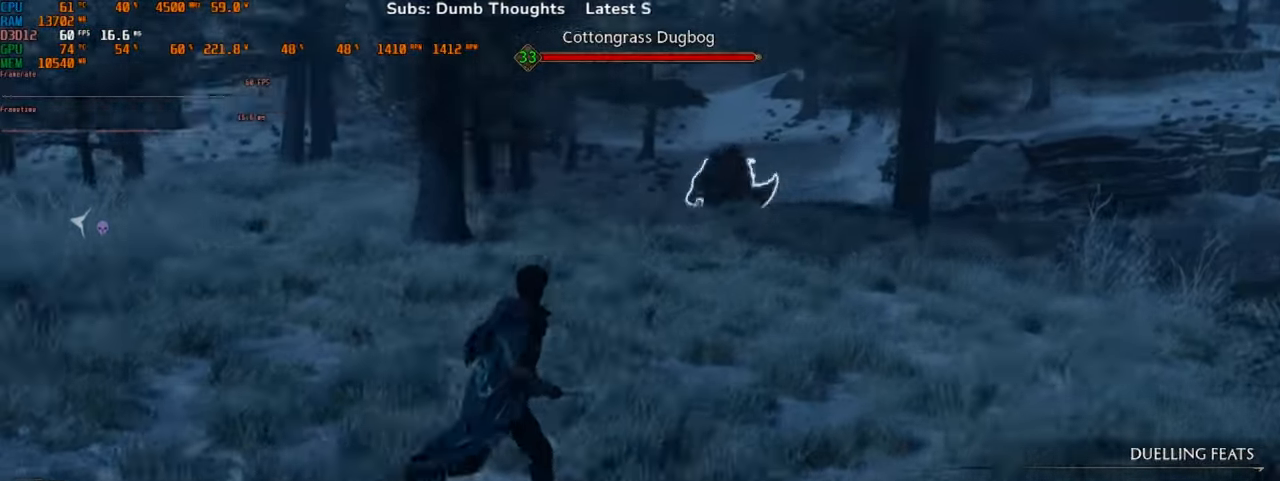
{"keys": ["w"], "mouse": [], "events": [[466, "d", "up"]]}
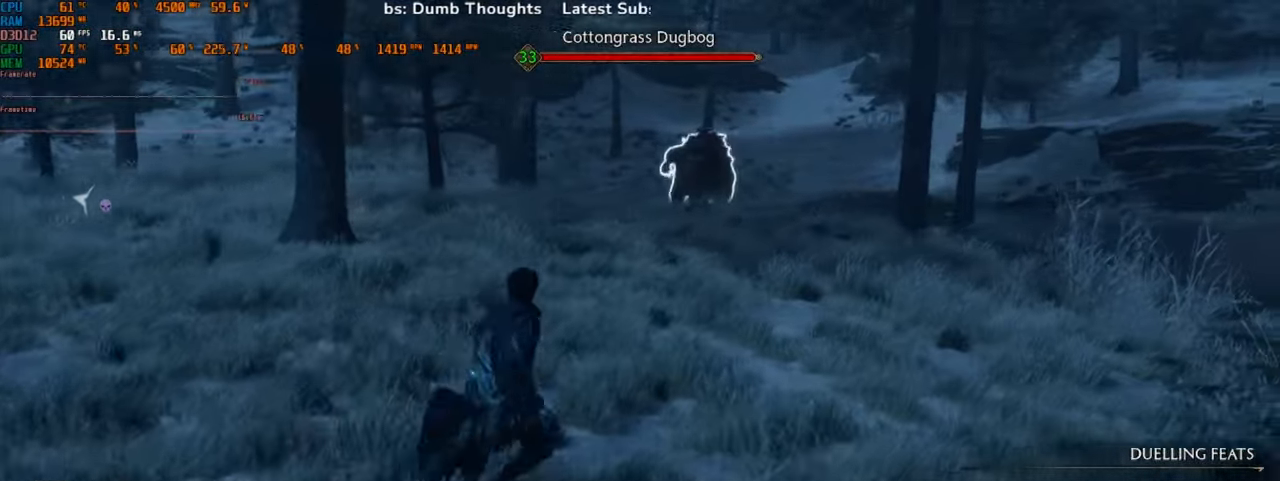
{"keys": ["w"], "mouse": [], "events": [[100, "1", "down"], [300, "1", "up"]]}
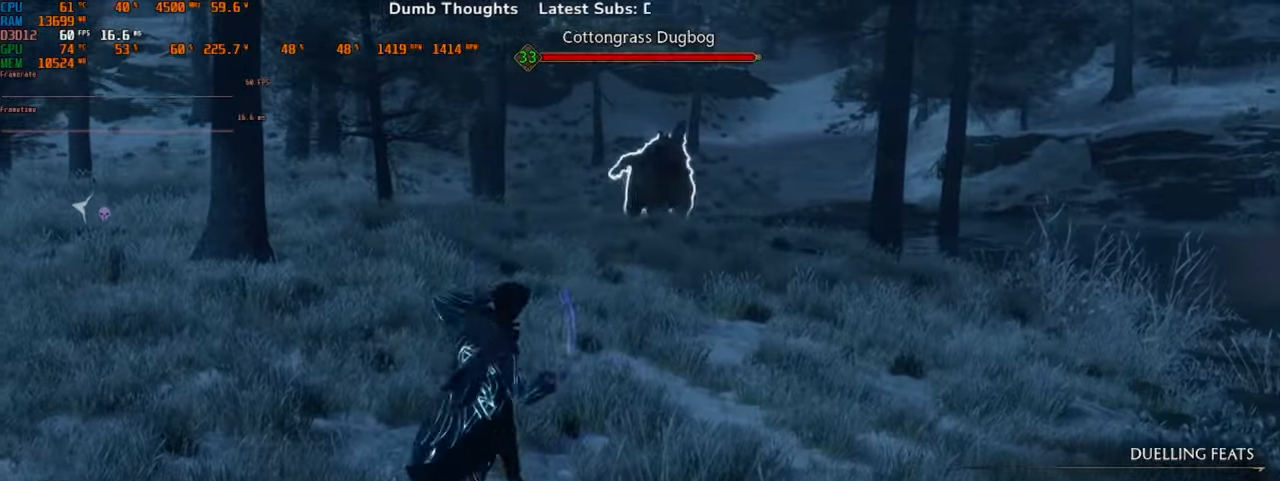
{"keys": ["w"], "mouse": [], "events": []}
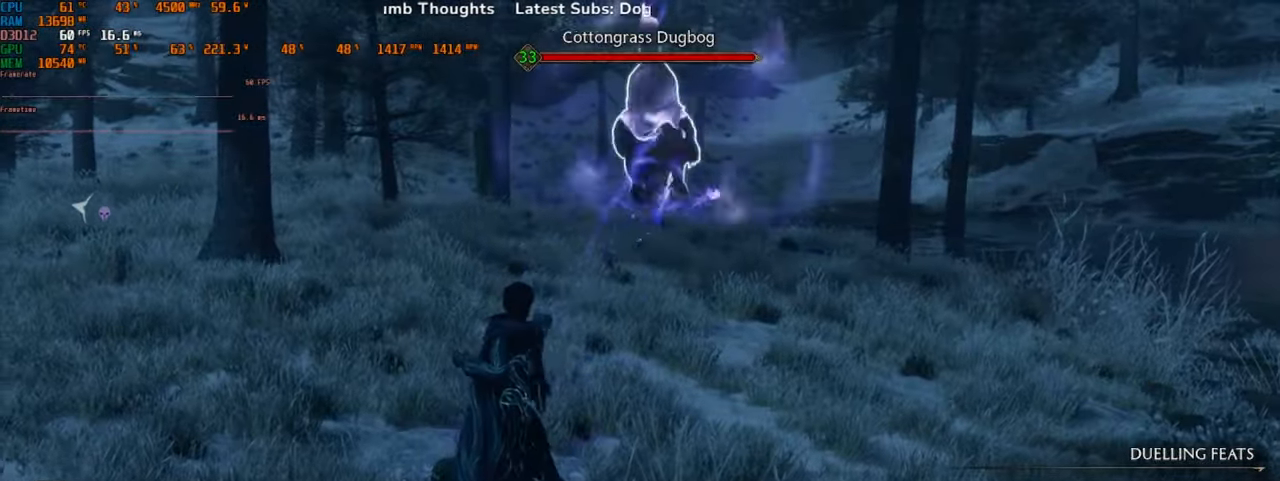
{"keys": ["w"], "mouse": [], "events": []}
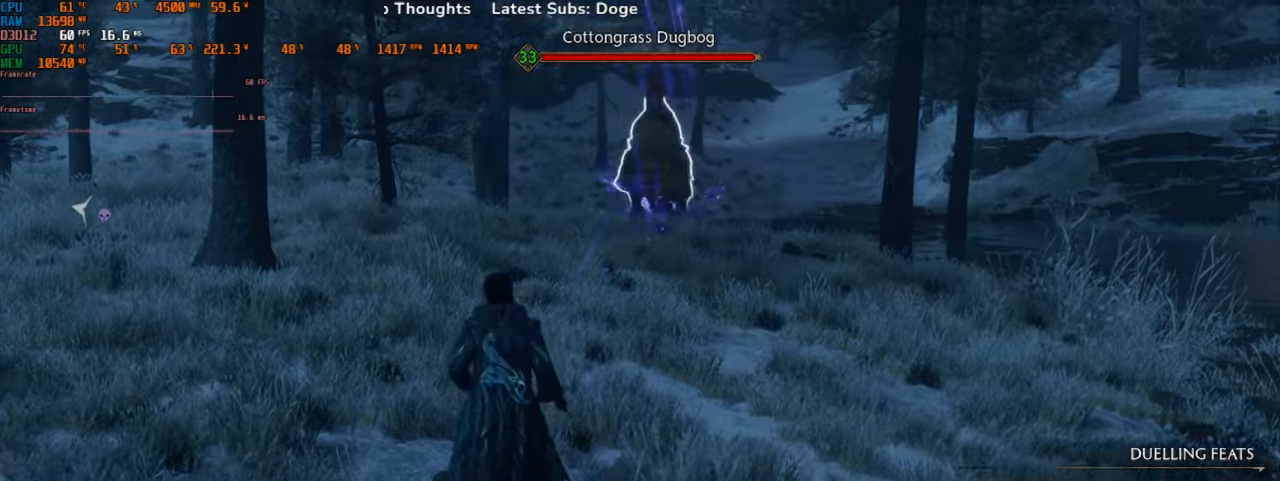
{"keys": ["w"], "mouse": [], "events": []}
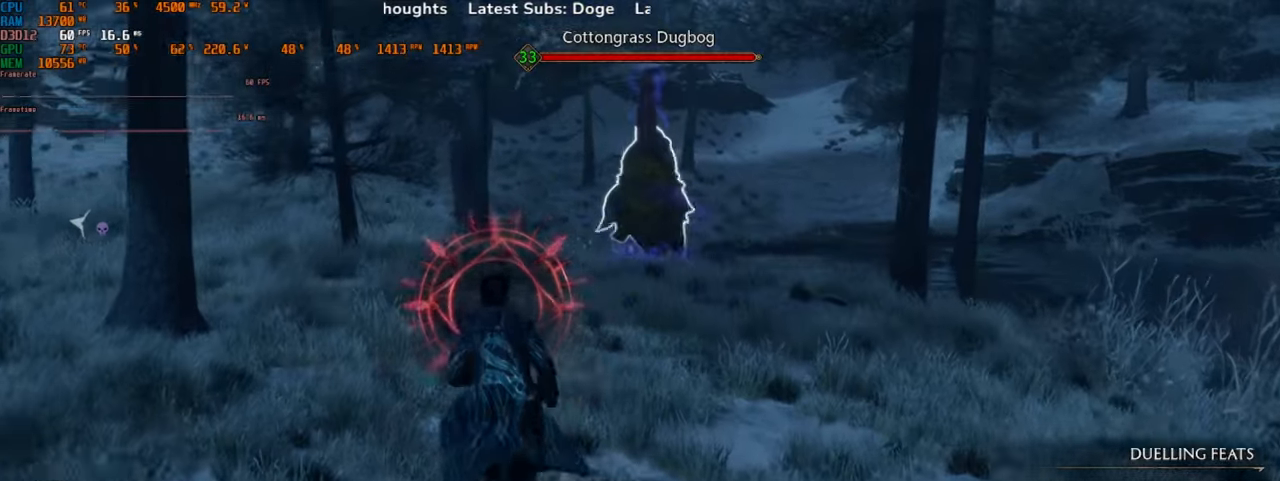
{"keys": ["3", "w"], "mouse": [], "events": [[67, "4", "down"], [267, "4", "up"], [467, "3", "down"]]}